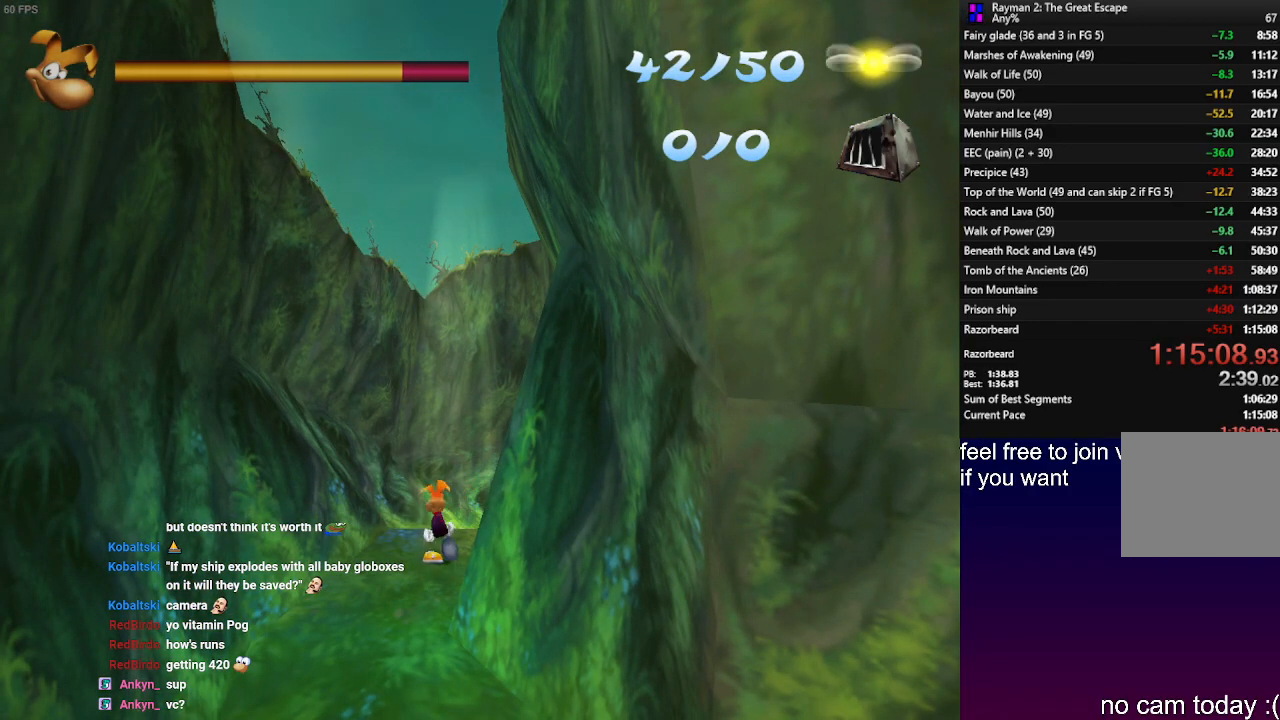
Gameplay with a controller (PlayStation layout); each line is a JSON object with the inputs held at the frame after it. "events" lists button and stick changes between this image and that frame as [ms after this image, input, new state], when the widget could be followed in between. Not read: R3.
{"buttons": [], "left_stick": "down-left", "right_stick": "center", "events": [[250, "left_stick", "down-left"]]}
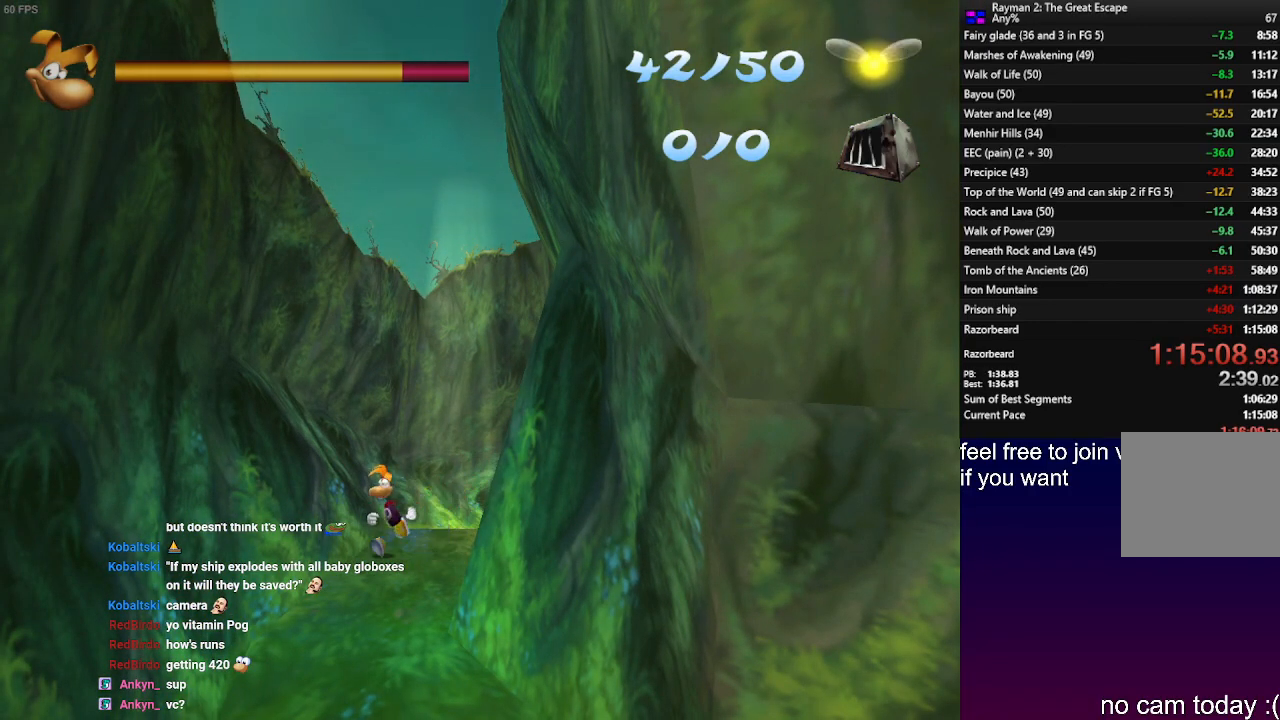
{"buttons": [], "left_stick": "down-left", "right_stick": "center", "events": [[67, "CROSS", "down"], [417, "CROSS", "up"]]}
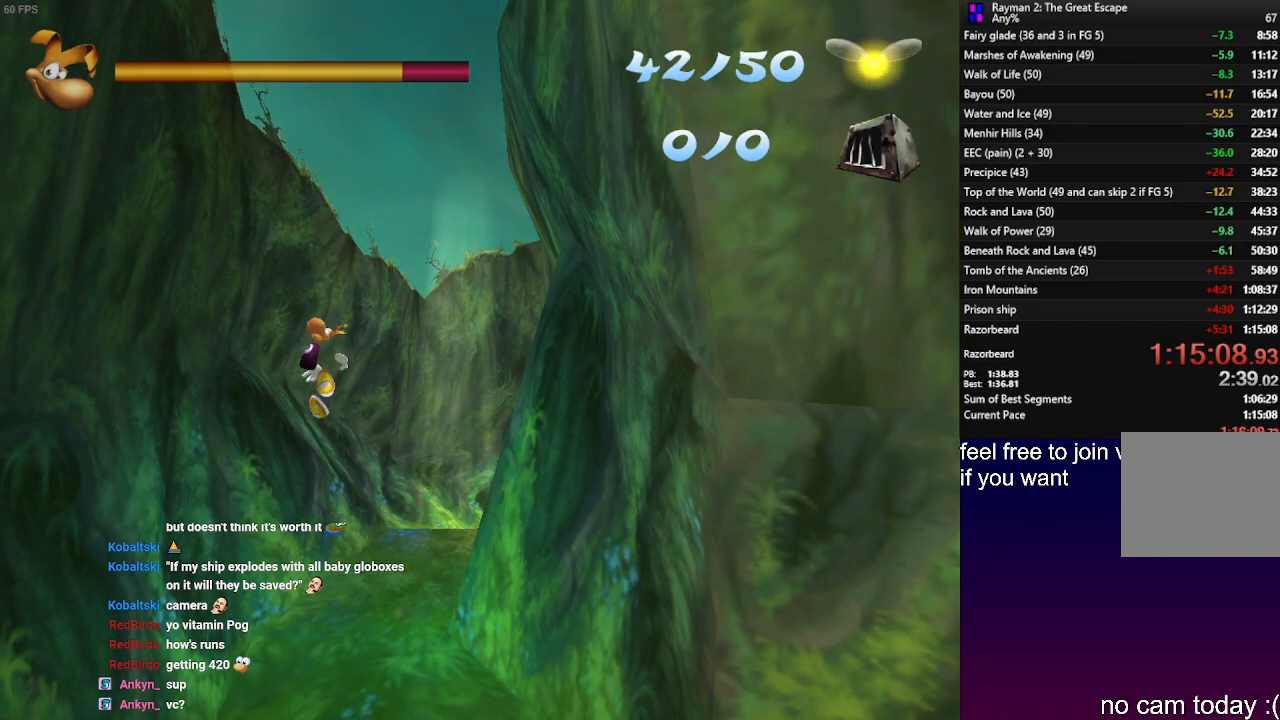
{"buttons": ["R2"], "left_stick": "left", "right_stick": "center", "events": [[17, "left_stick", "left"], [67, "CROSS", "down"], [133, "CROSS", "up"], [167, "R2", "down"]]}
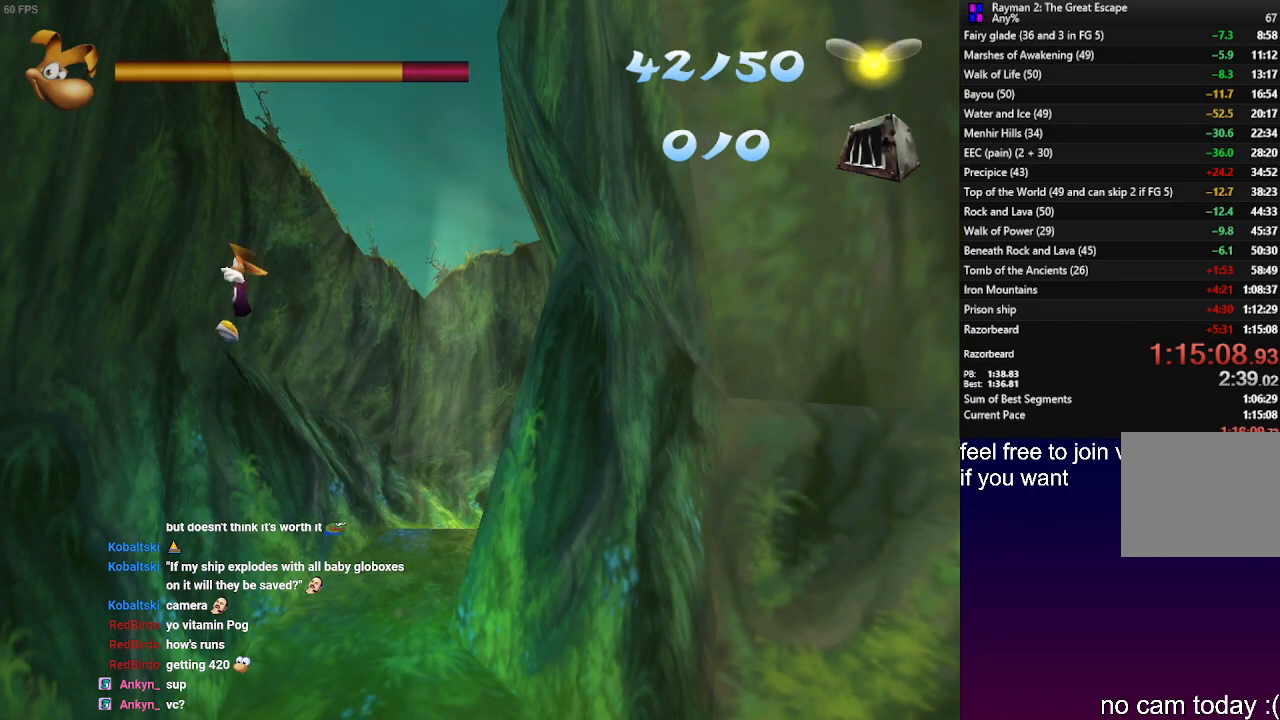
{"buttons": ["R2"], "left_stick": "left", "right_stick": "center", "events": []}
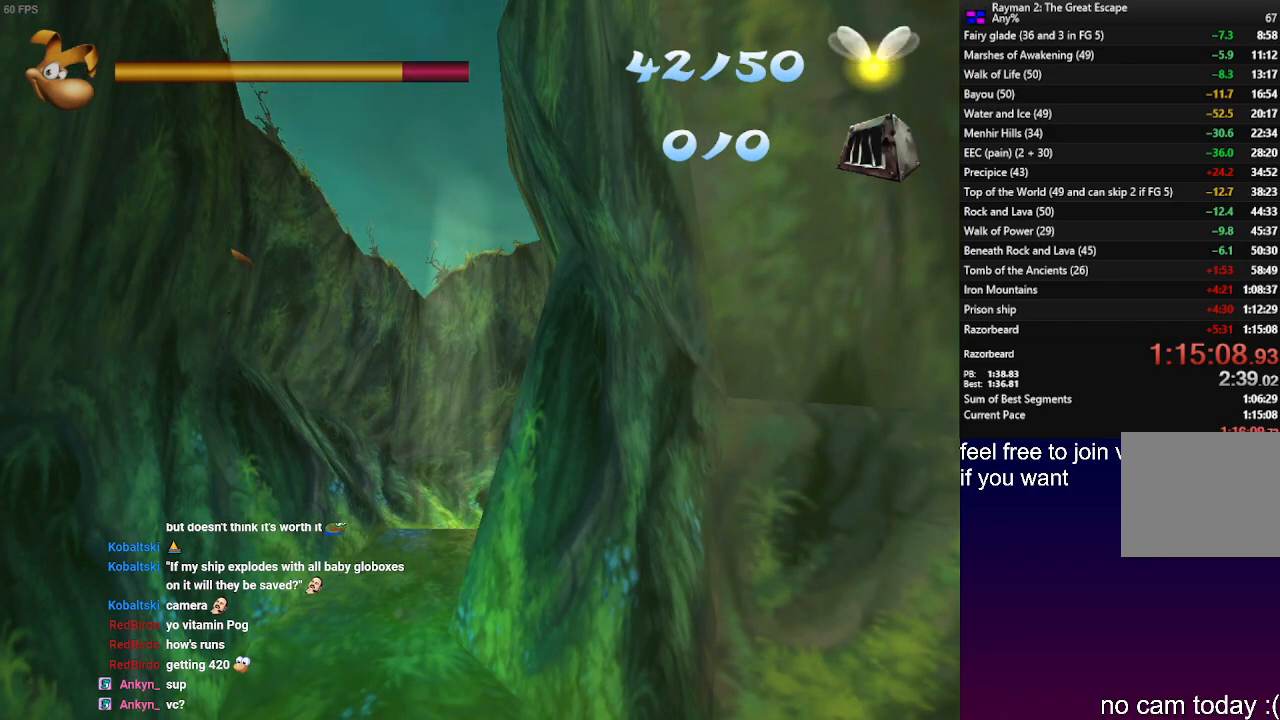
{"buttons": ["R2"], "left_stick": "left", "right_stick": "center", "events": []}
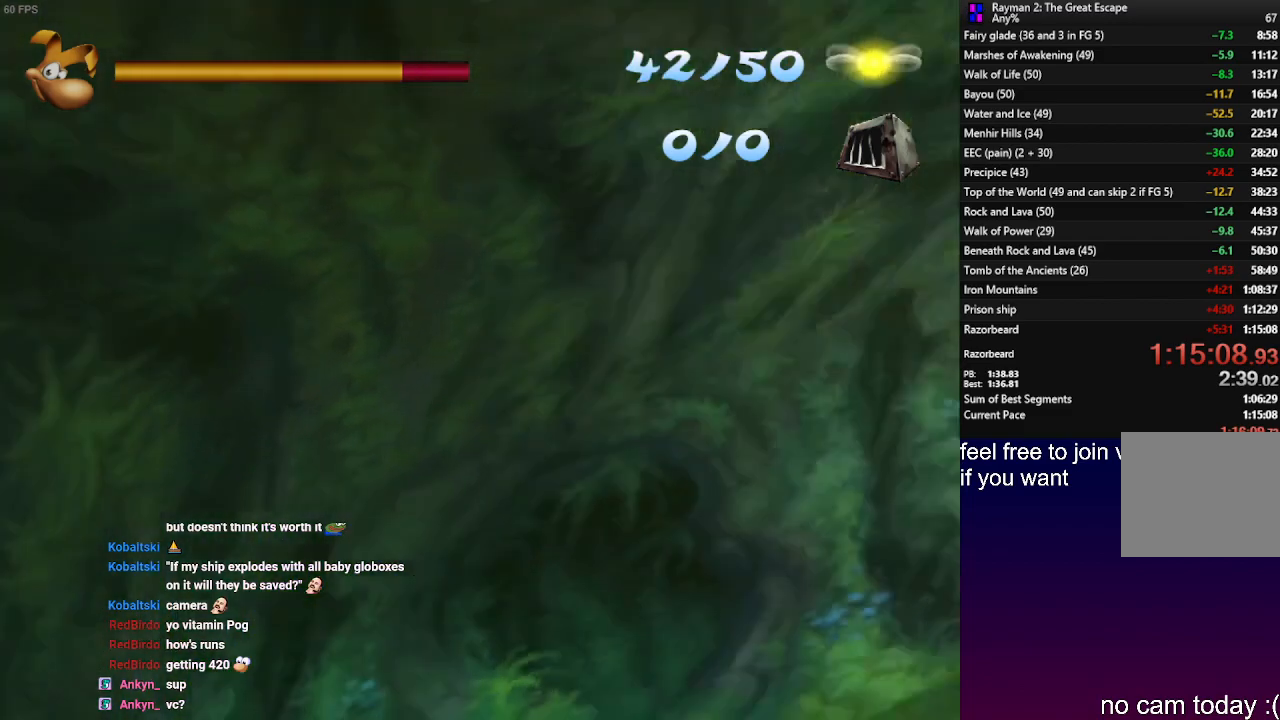
{"buttons": [], "left_stick": "up-left", "right_stick": "center", "events": [[100, "left_stick", "up-left"], [467, "R2", "up"]]}
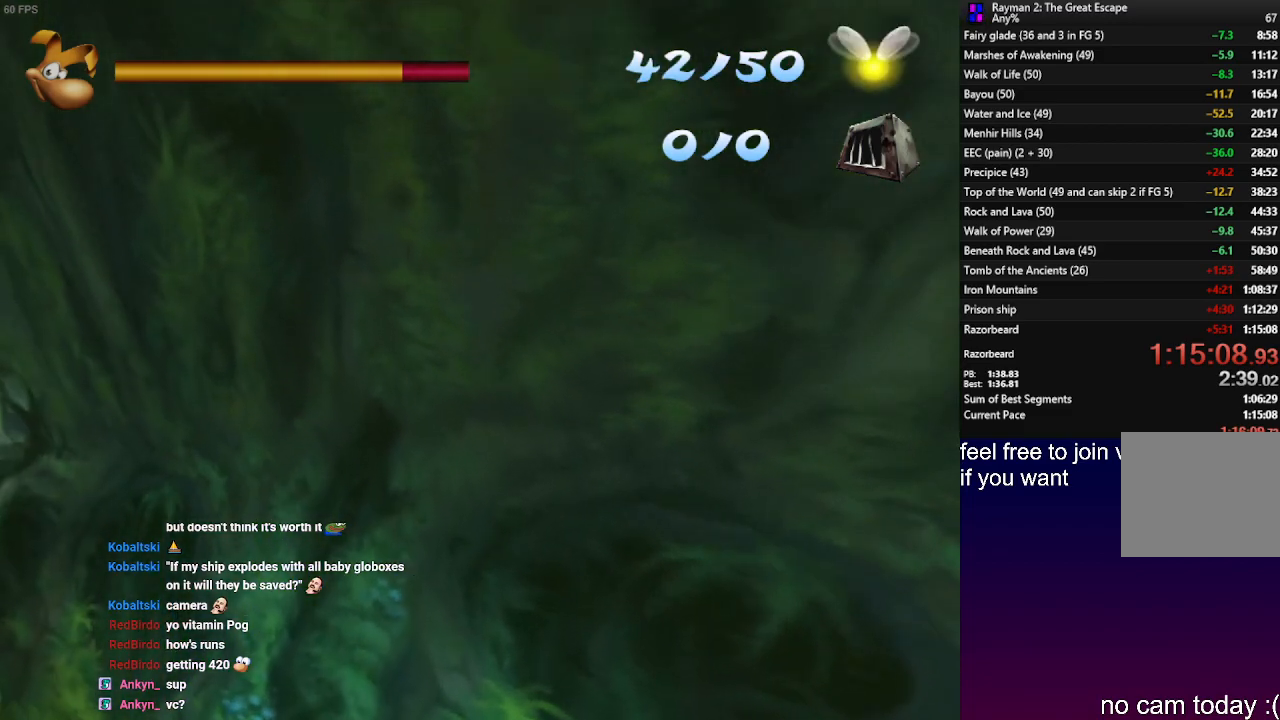
{"buttons": [], "left_stick": "up", "right_stick": "center", "events": [[17, "left_stick", "up"]]}
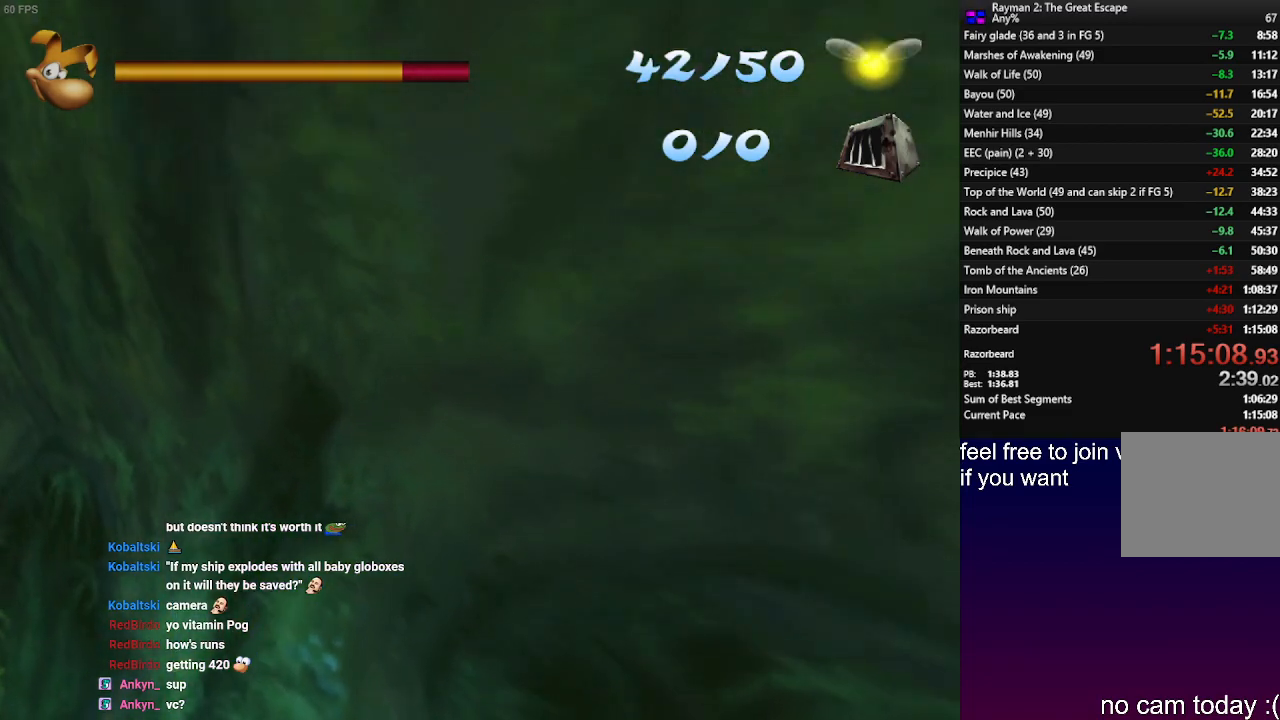
{"buttons": ["L2"], "left_stick": "up", "right_stick": "center", "events": [[367, "L2", "down"]]}
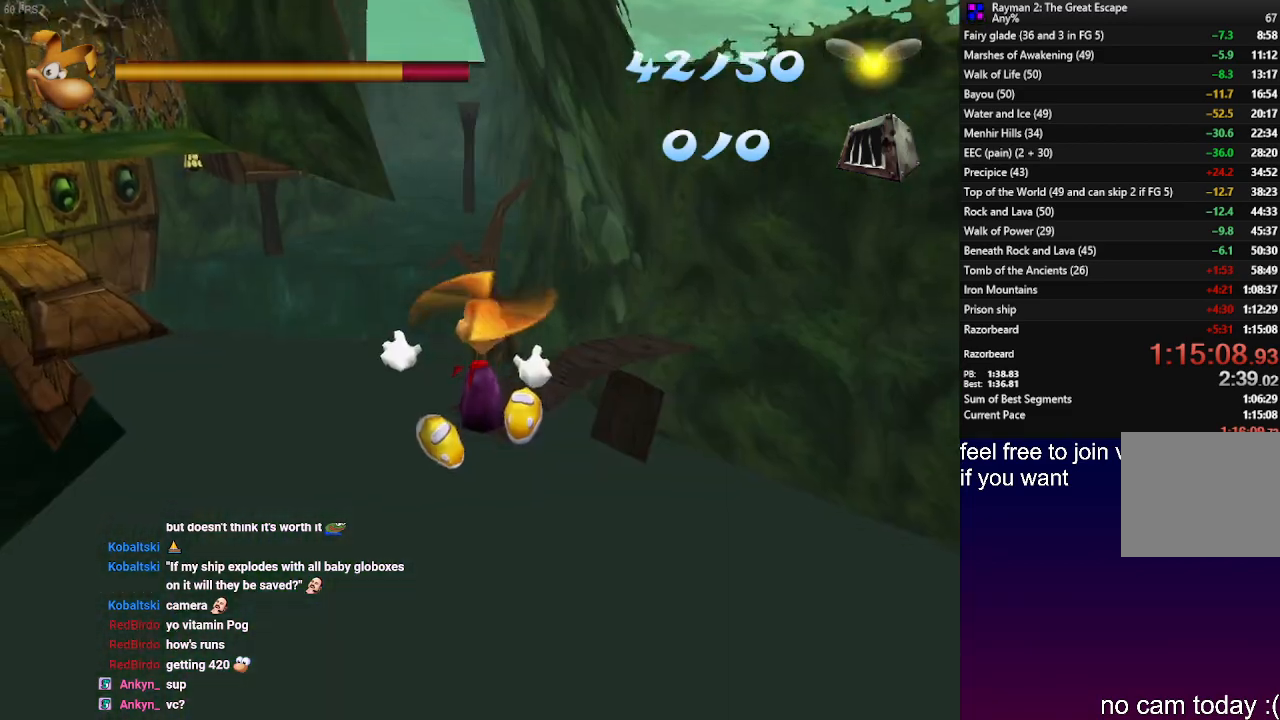
{"buttons": [], "left_stick": "up", "right_stick": "center", "events": [[67, "L2", "up"]]}
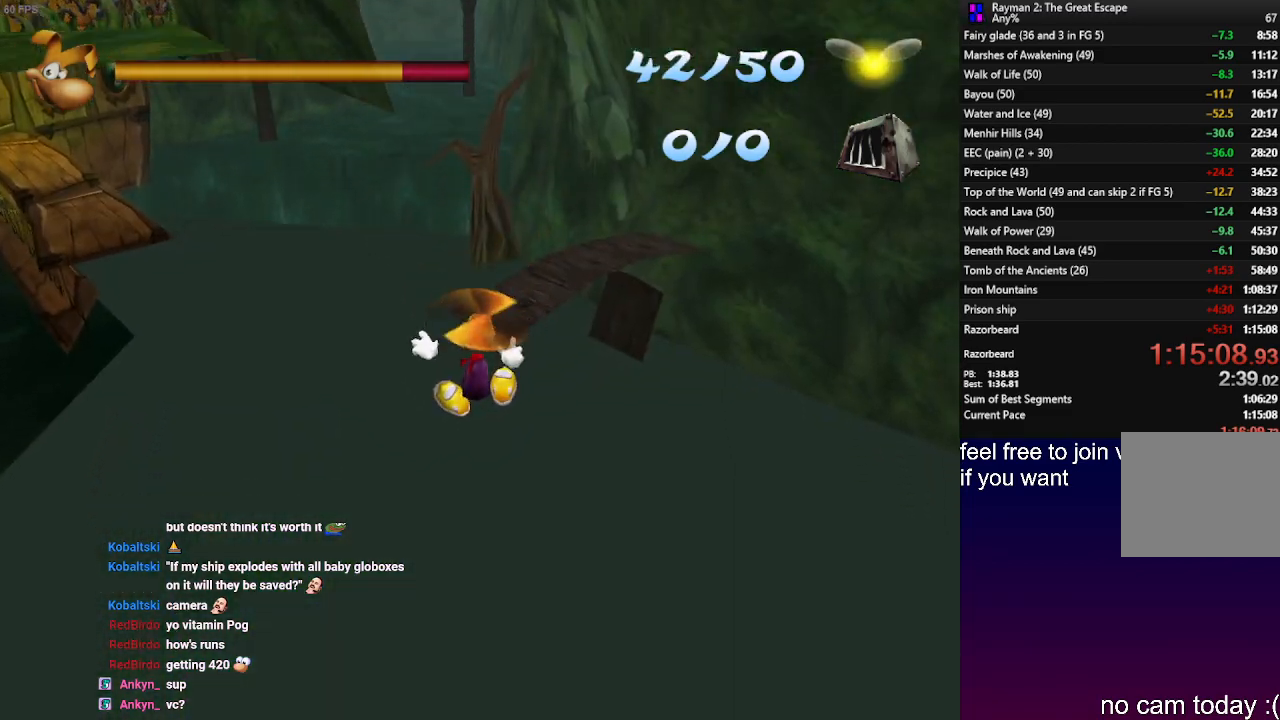
{"buttons": [], "left_stick": "up", "right_stick": "center", "events": [[67, "R1", "down"], [167, "R1", "up"]]}
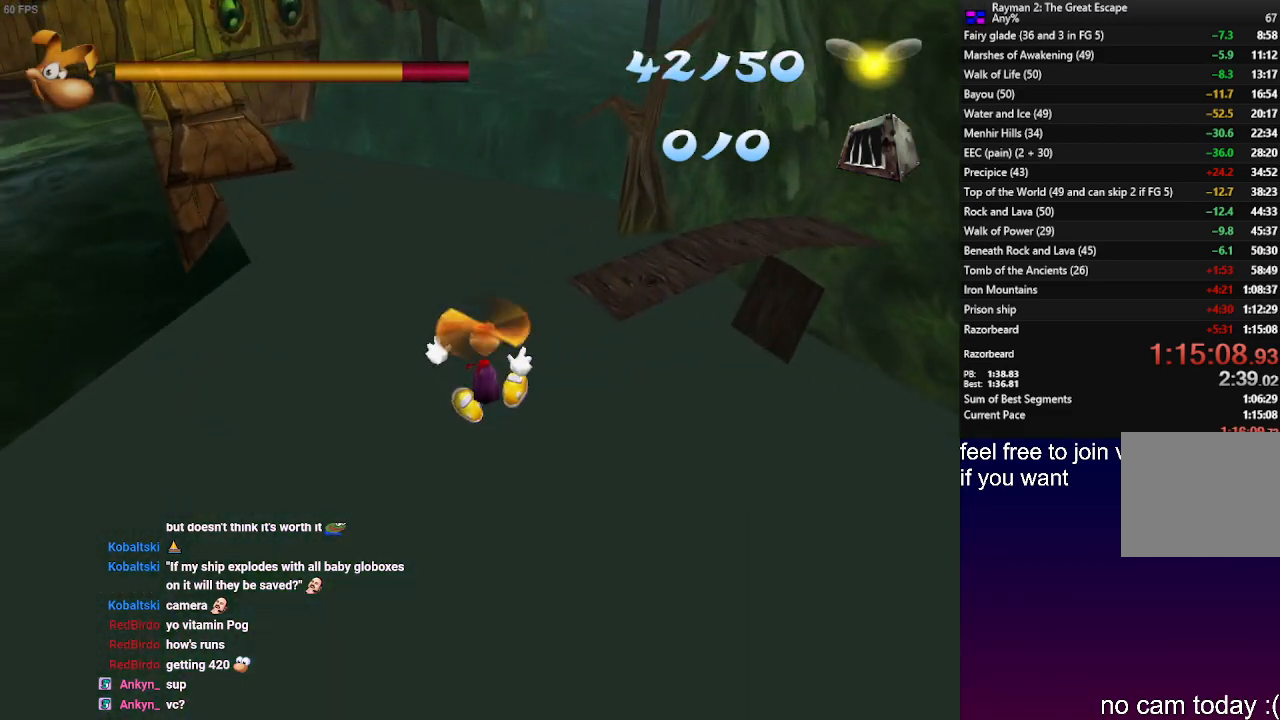
{"buttons": [], "left_stick": "up", "right_stick": "center", "events": []}
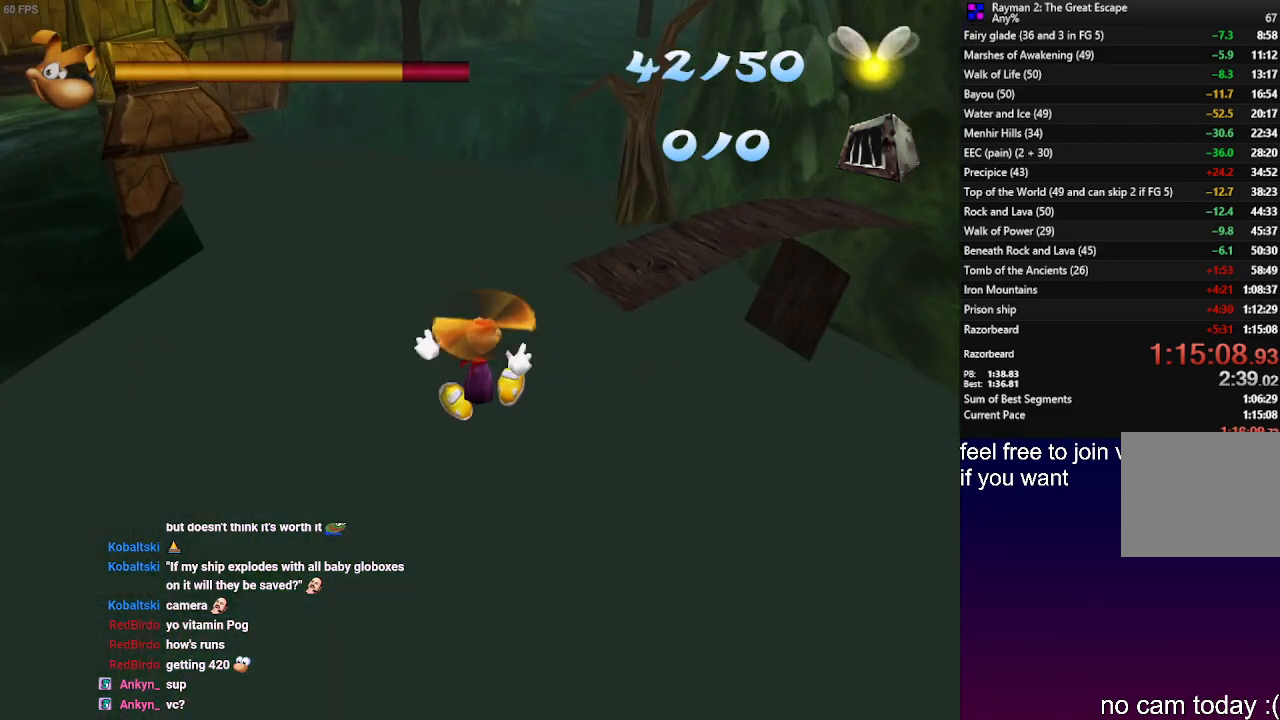
{"buttons": [], "left_stick": "up", "right_stick": "center", "events": []}
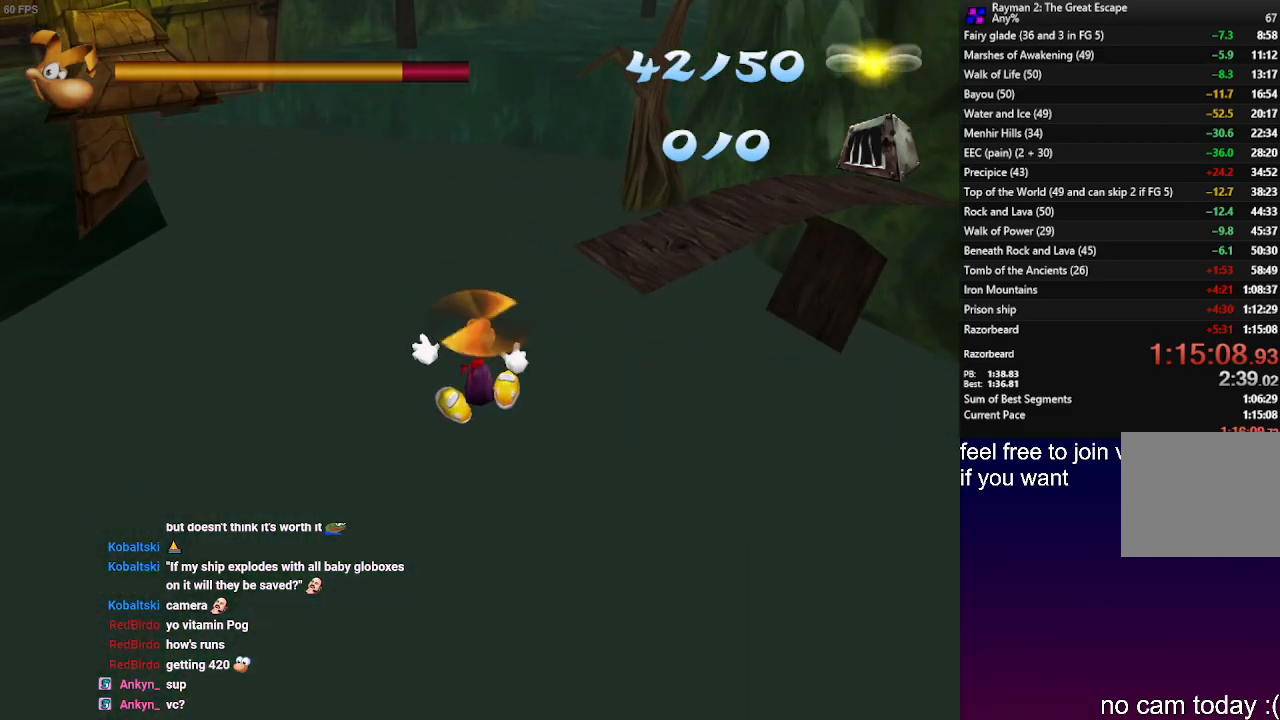
{"buttons": [], "left_stick": "up", "right_stick": "center", "events": []}
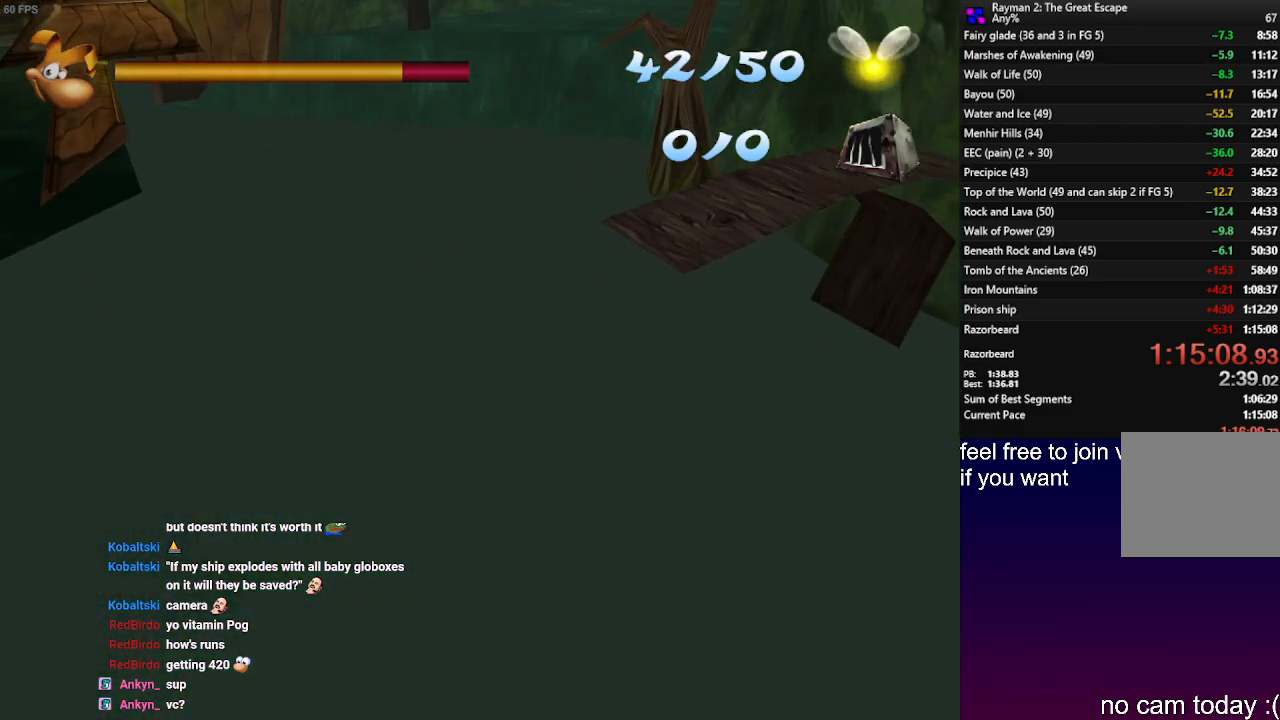
{"buttons": [], "left_stick": "up", "right_stick": "center", "events": []}
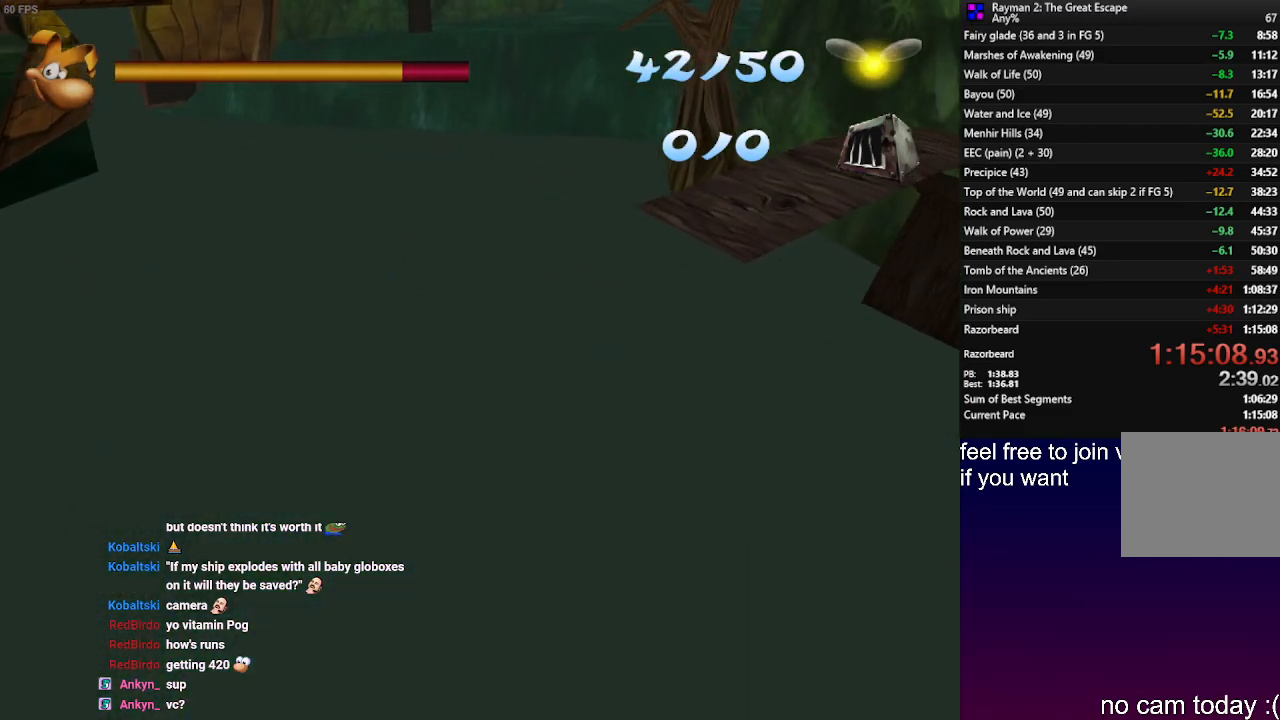
{"buttons": [], "left_stick": "center", "right_stick": "center", "events": [[300, "left_stick", "center"]]}
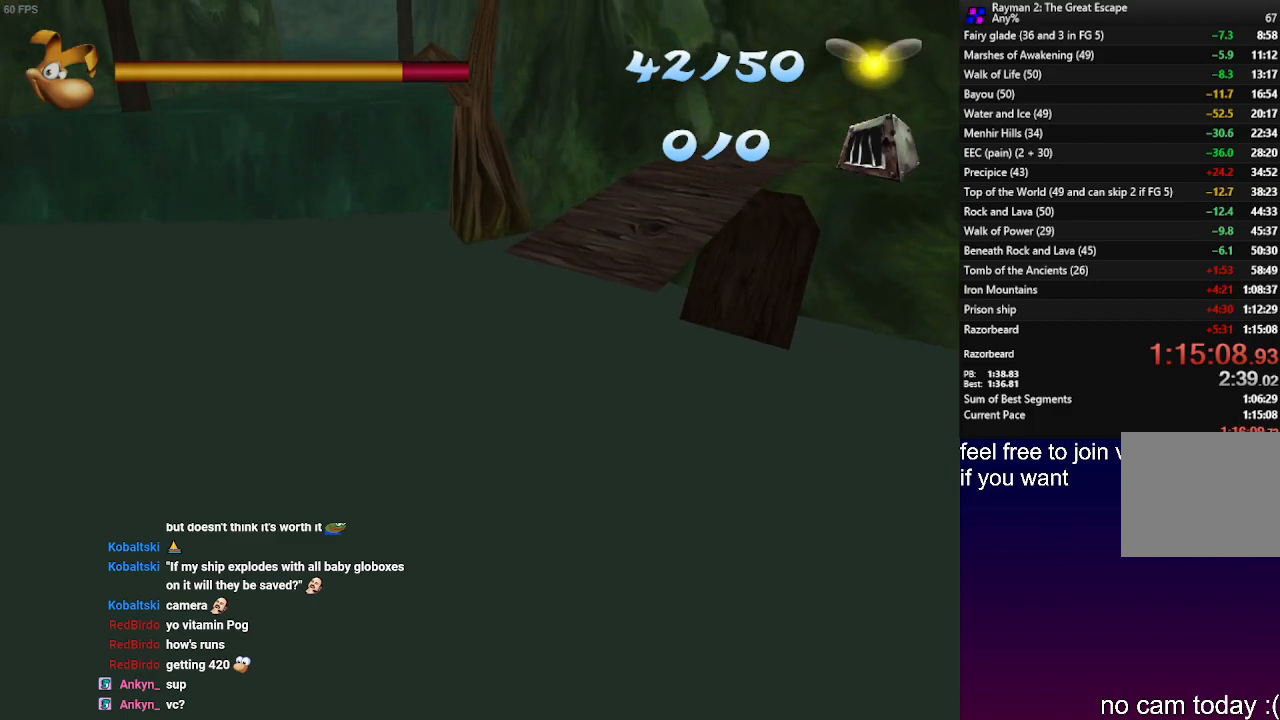
{"buttons": [], "left_stick": "center", "right_stick": "center", "events": []}
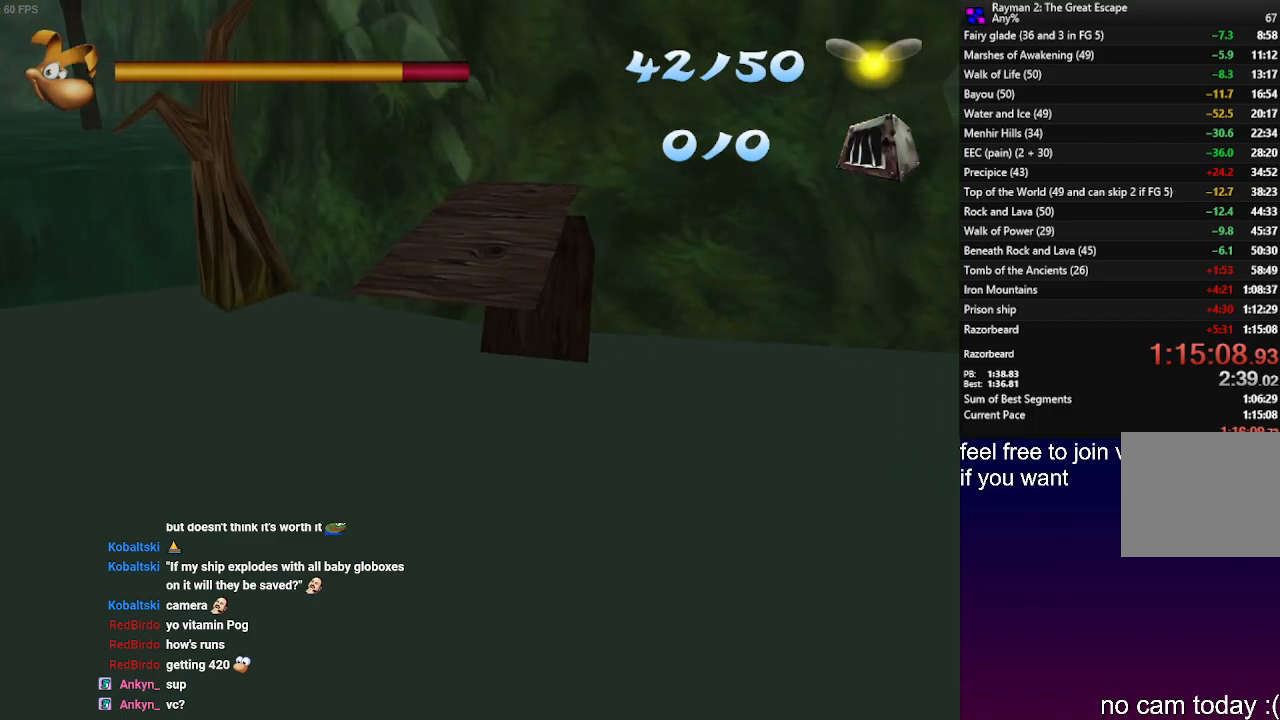
{"buttons": [], "left_stick": "center", "right_stick": "center", "events": []}
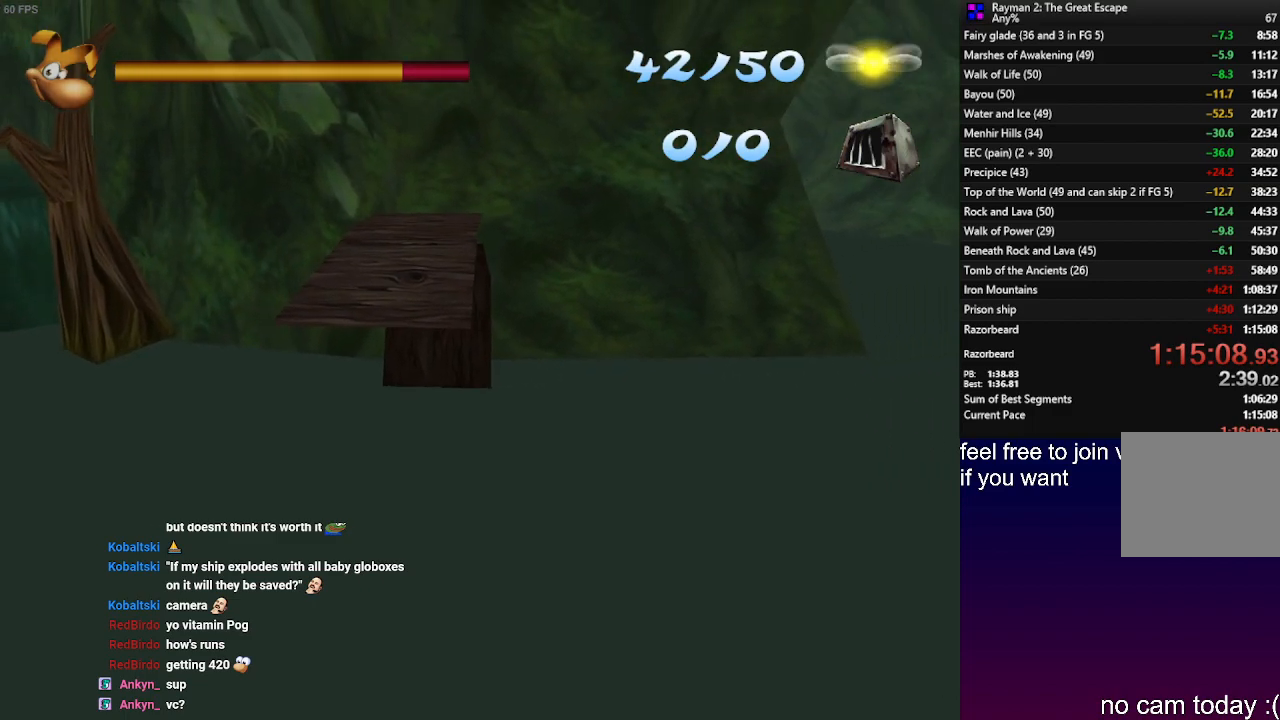
{"buttons": [], "left_stick": "center", "right_stick": "center", "events": []}
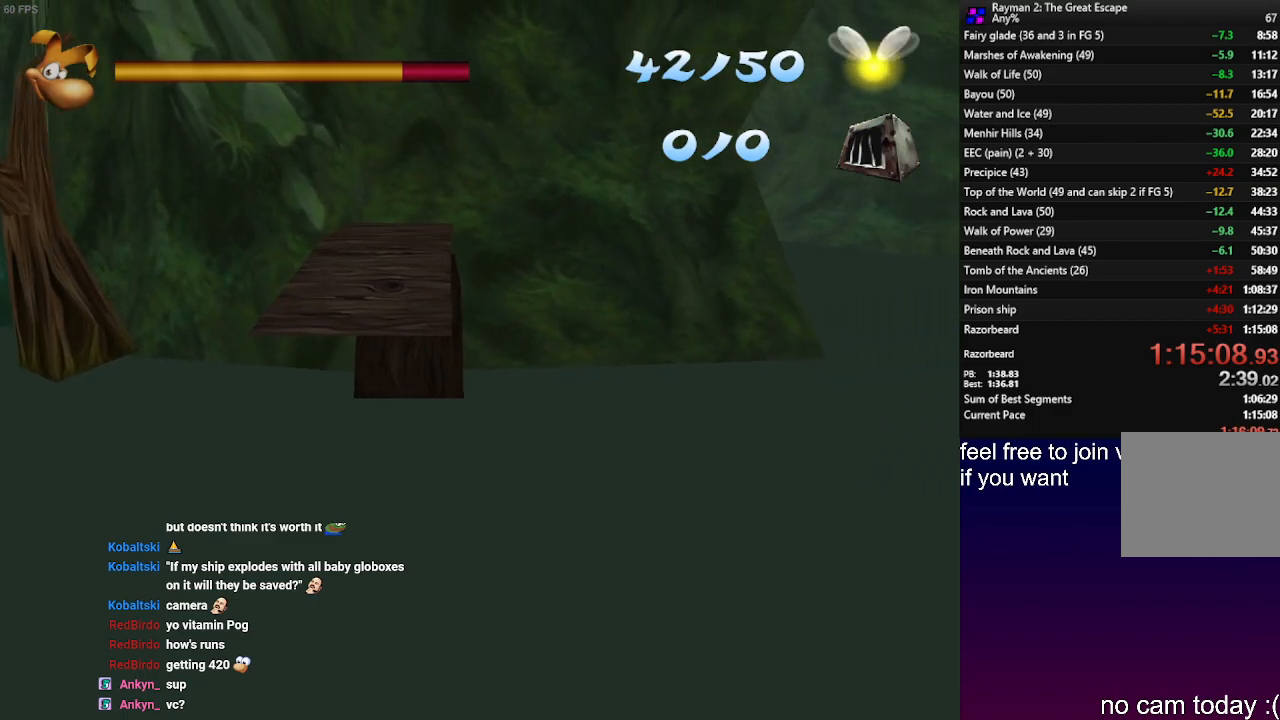
{"buttons": [], "left_stick": "center", "right_stick": "center", "events": []}
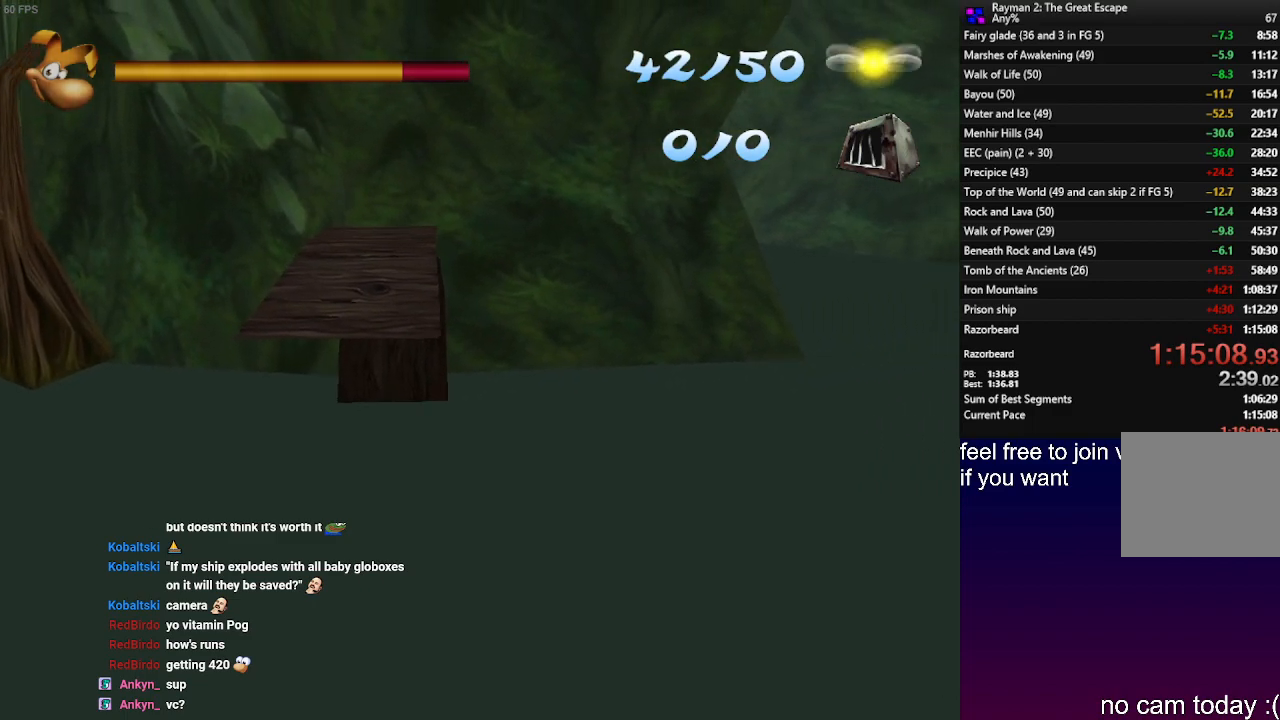
{"buttons": [], "left_stick": "center", "right_stick": "center", "events": []}
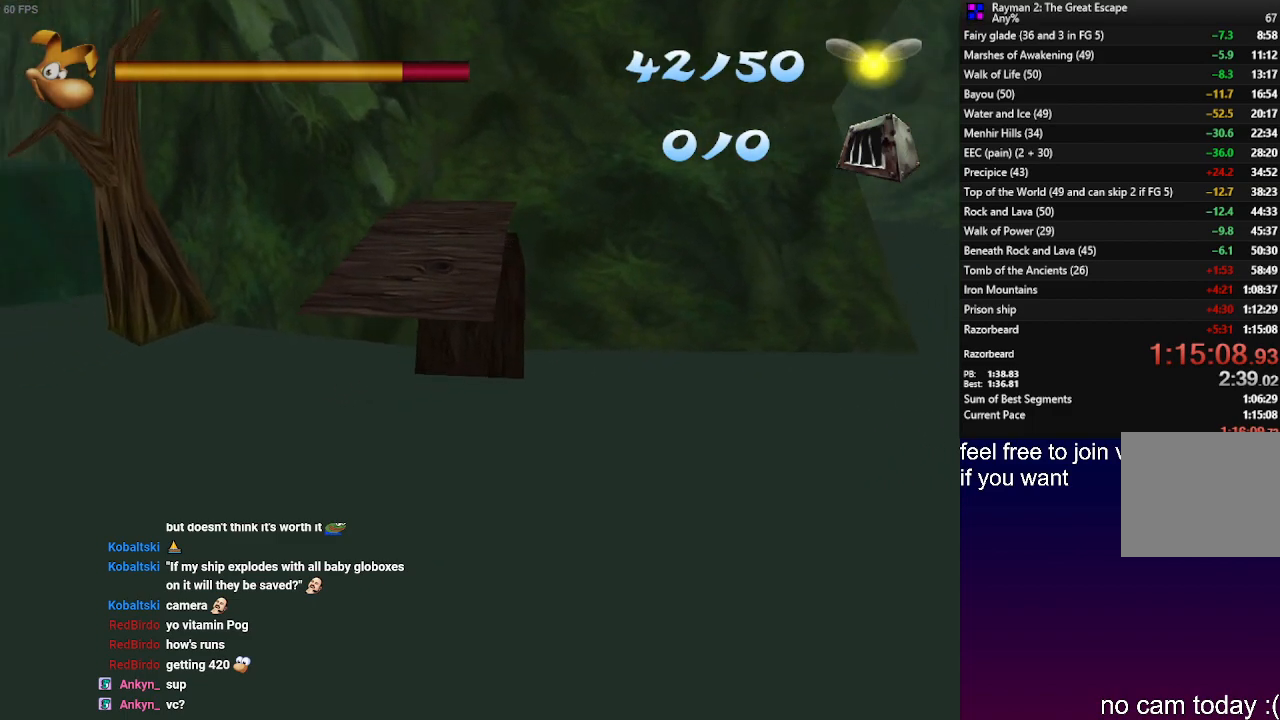
{"buttons": [], "left_stick": "center", "right_stick": "center", "events": []}
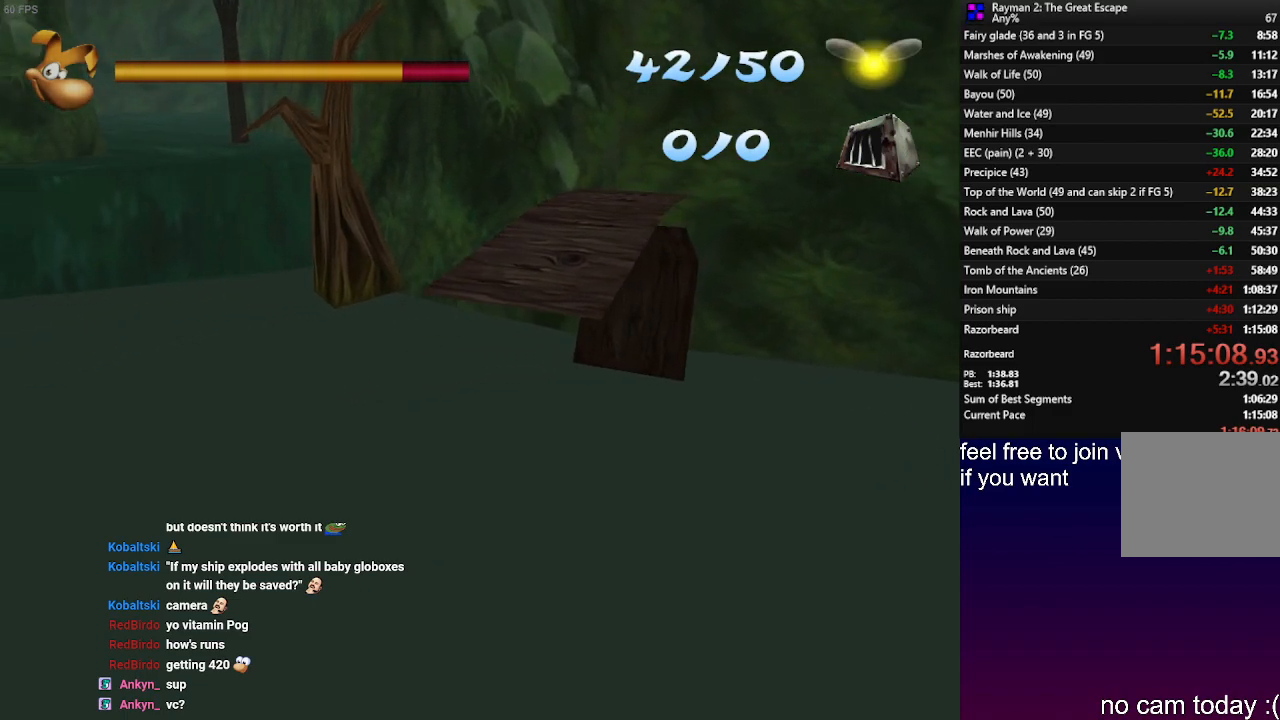
{"buttons": [], "left_stick": "center", "right_stick": "center", "events": []}
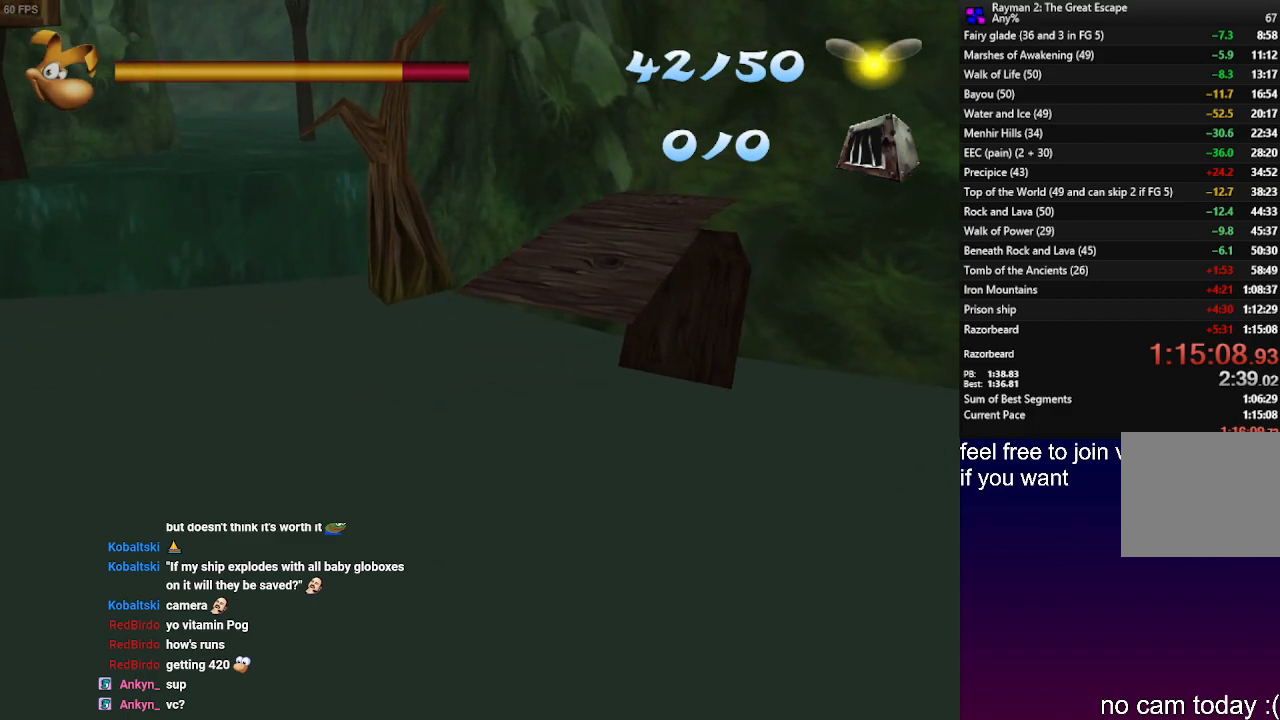
{"buttons": [], "left_stick": "center", "right_stick": "center", "events": []}
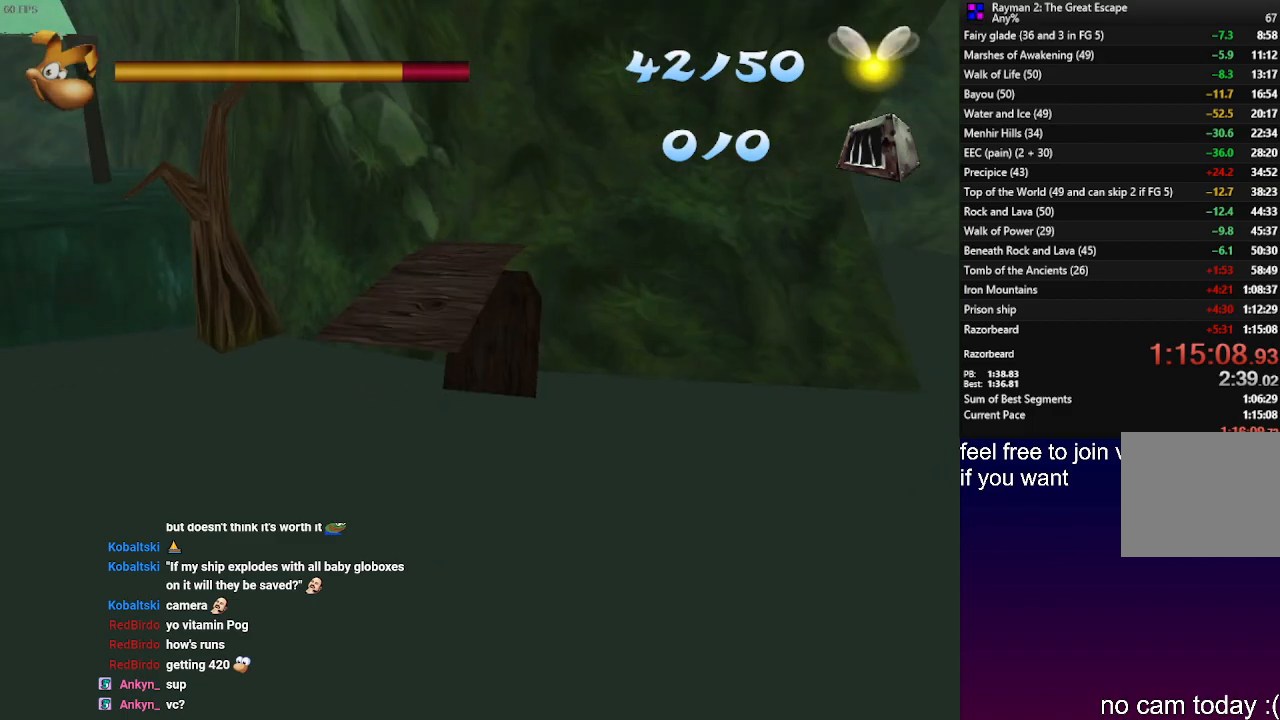
{"buttons": [], "left_stick": "center", "right_stick": "center", "events": []}
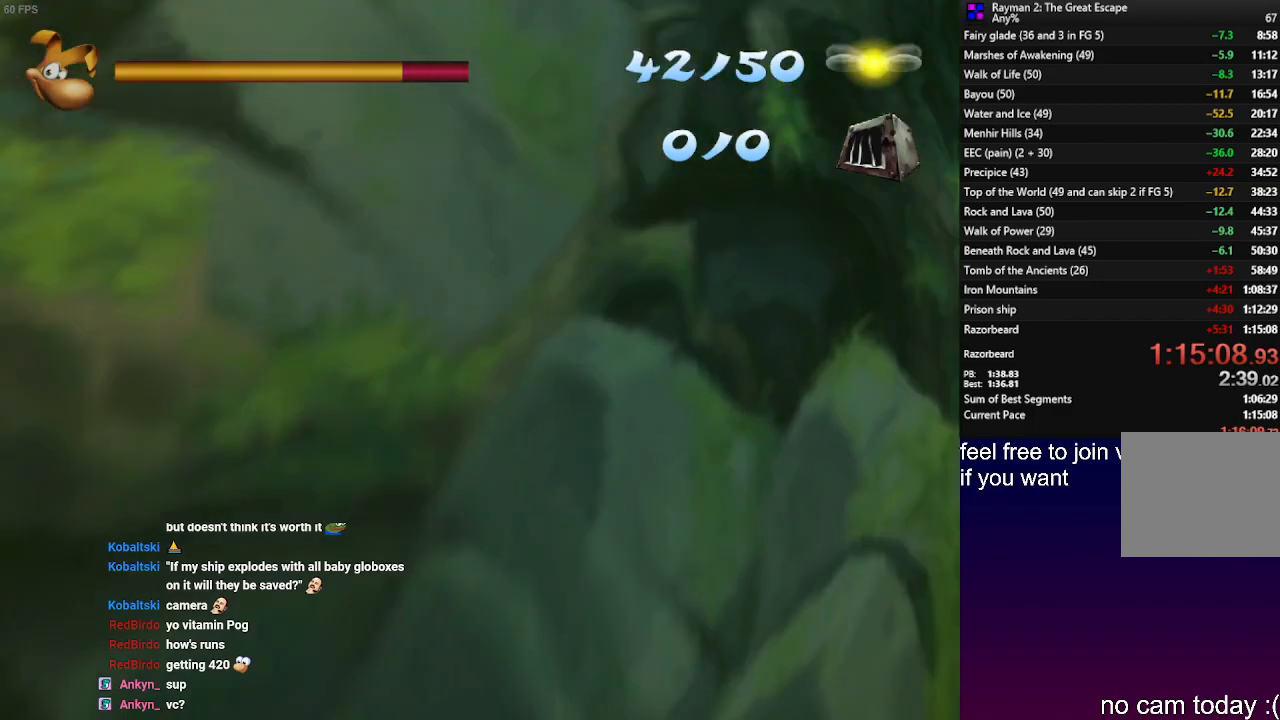
{"buttons": ["L2"], "left_stick": "center", "right_stick": "center", "events": [[367, "L2", "down"]]}
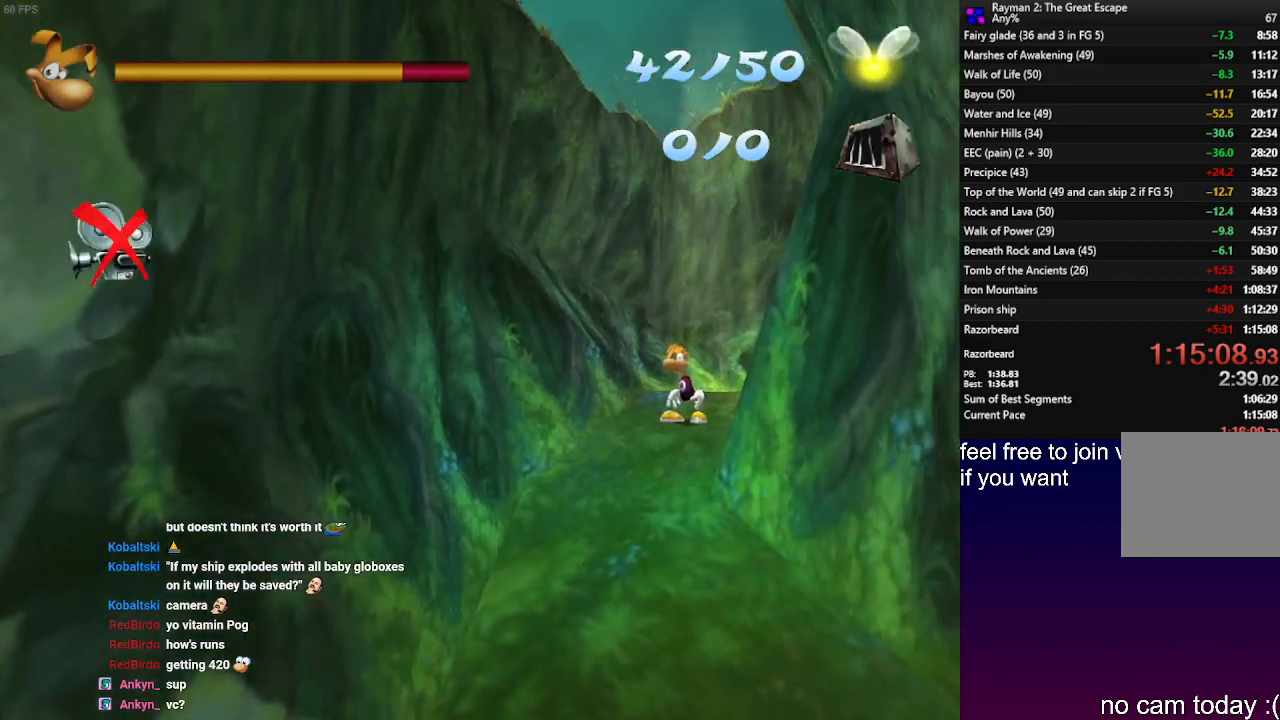
{"buttons": [], "left_stick": "center", "right_stick": "center", "events": [[117, "L2", "up"]]}
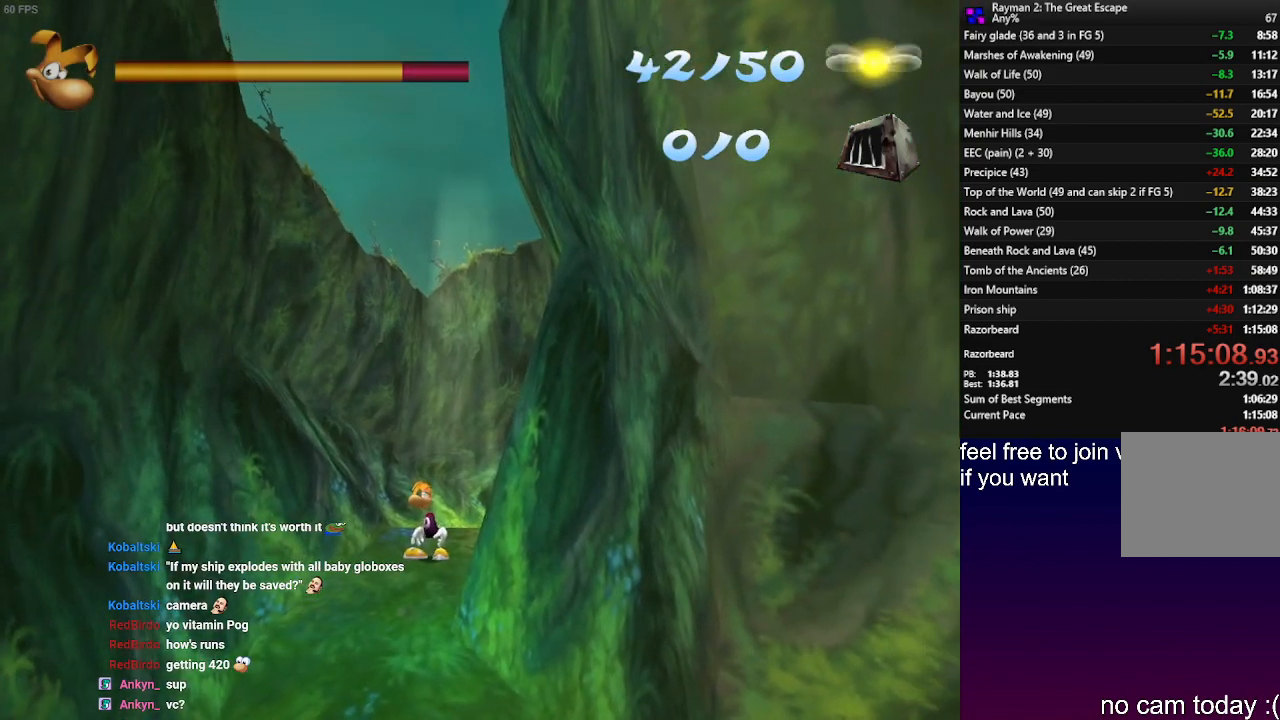
{"buttons": [], "left_stick": "center", "right_stick": "center", "events": []}
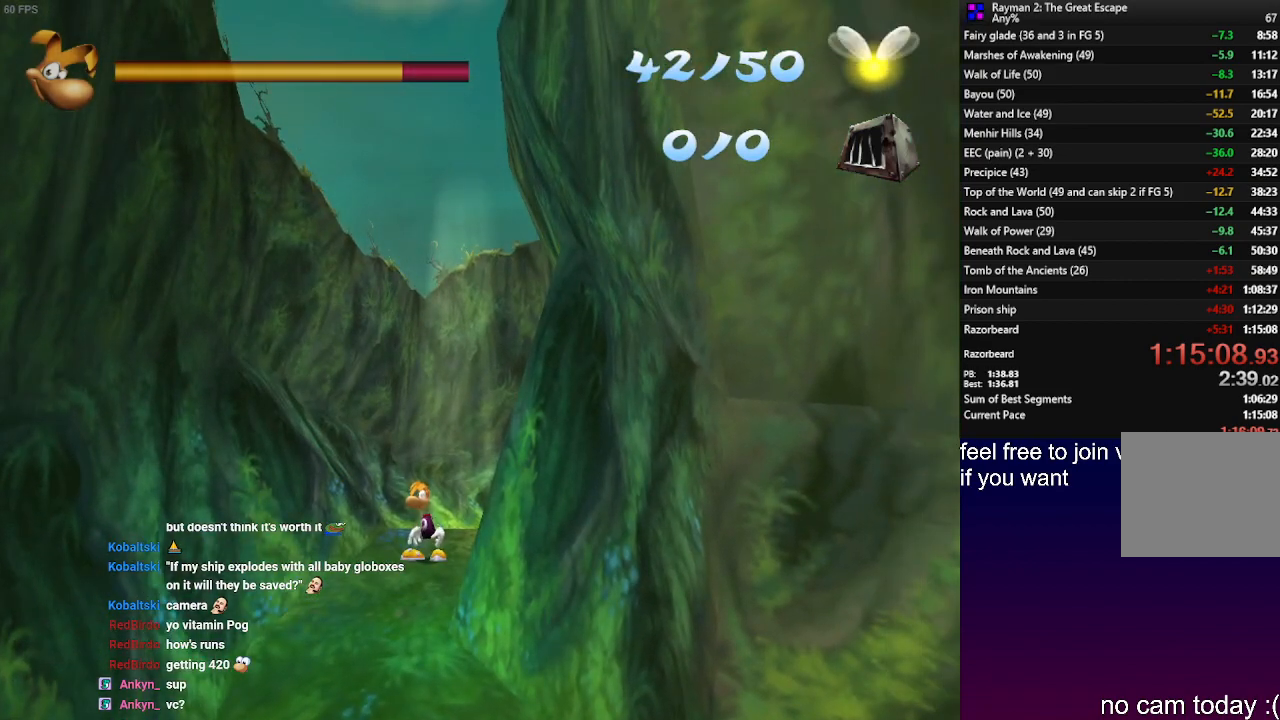
{"buttons": [], "left_stick": "center", "right_stick": "center", "events": []}
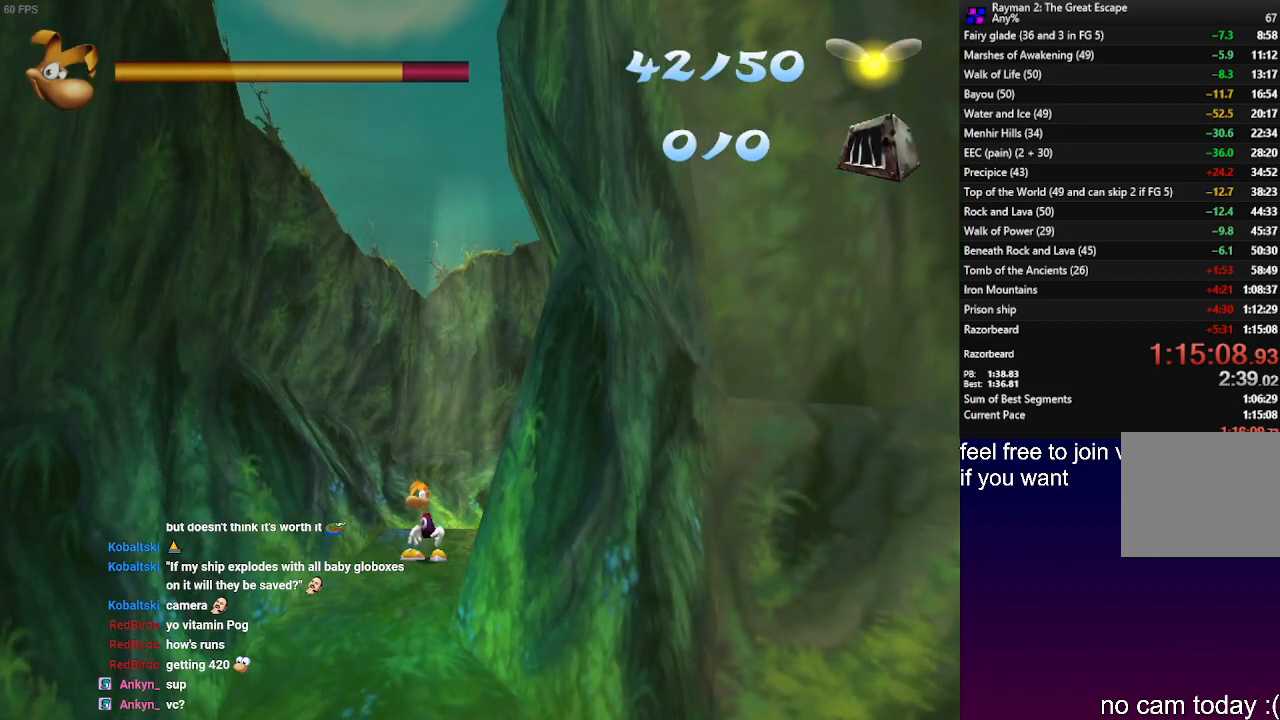
{"buttons": [], "left_stick": "center", "right_stick": "center", "events": []}
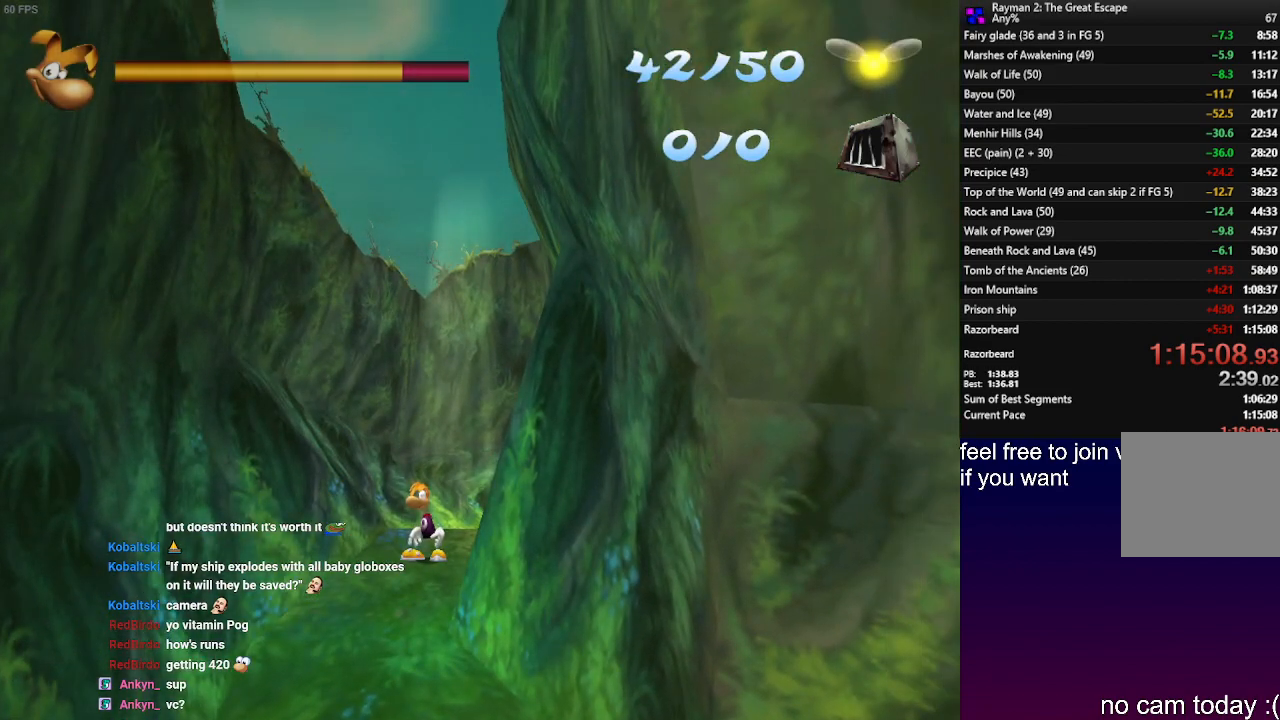
{"buttons": [], "left_stick": "up-right", "right_stick": "center", "events": [[250, "left_stick", "up-right"]]}